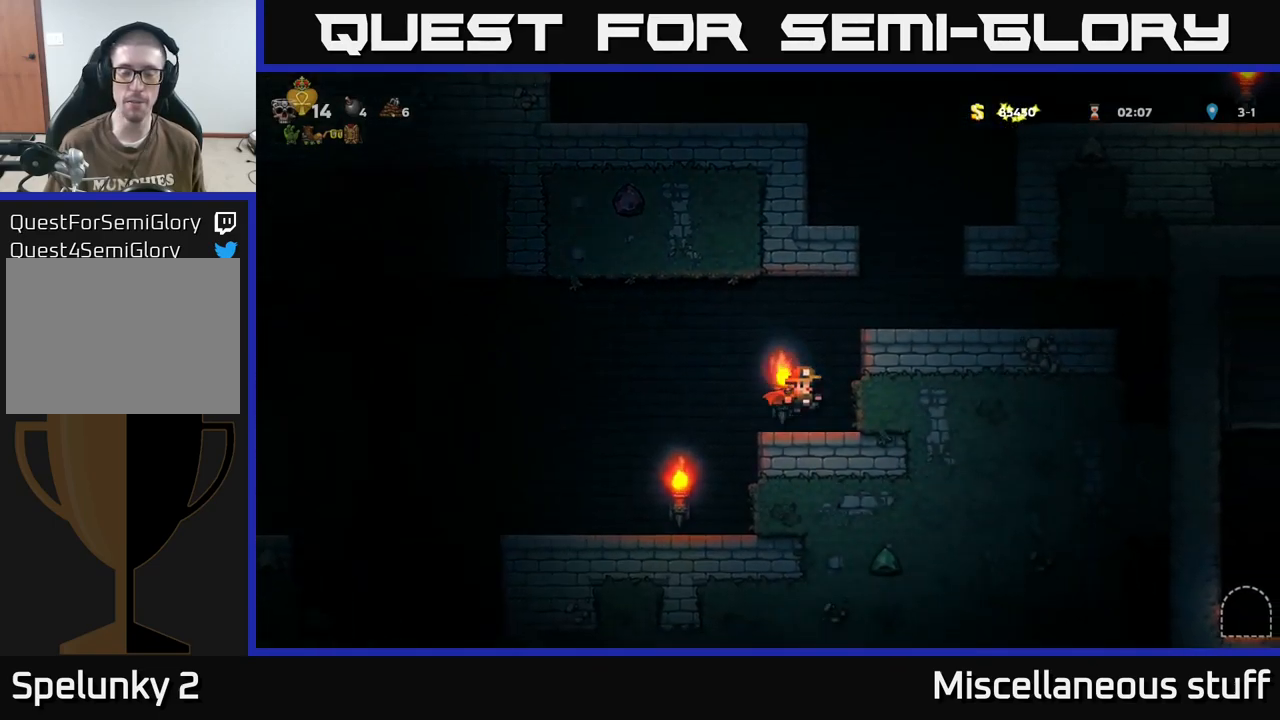
Gameplay with a controller (Xbox layout); each line is a JSON object with the inputs held at the frame after it. "events" lists button and stick changes between this image and that frame as [ms after this image, input, new state], when the widget could be followed in between. Not read: left_stick right_stick.
{"buttons": ["DPAD_LEFT"], "events": [[183, "A", "down"], [200, "DPAD_LEFT", "down"], [350, "A", "up"]]}
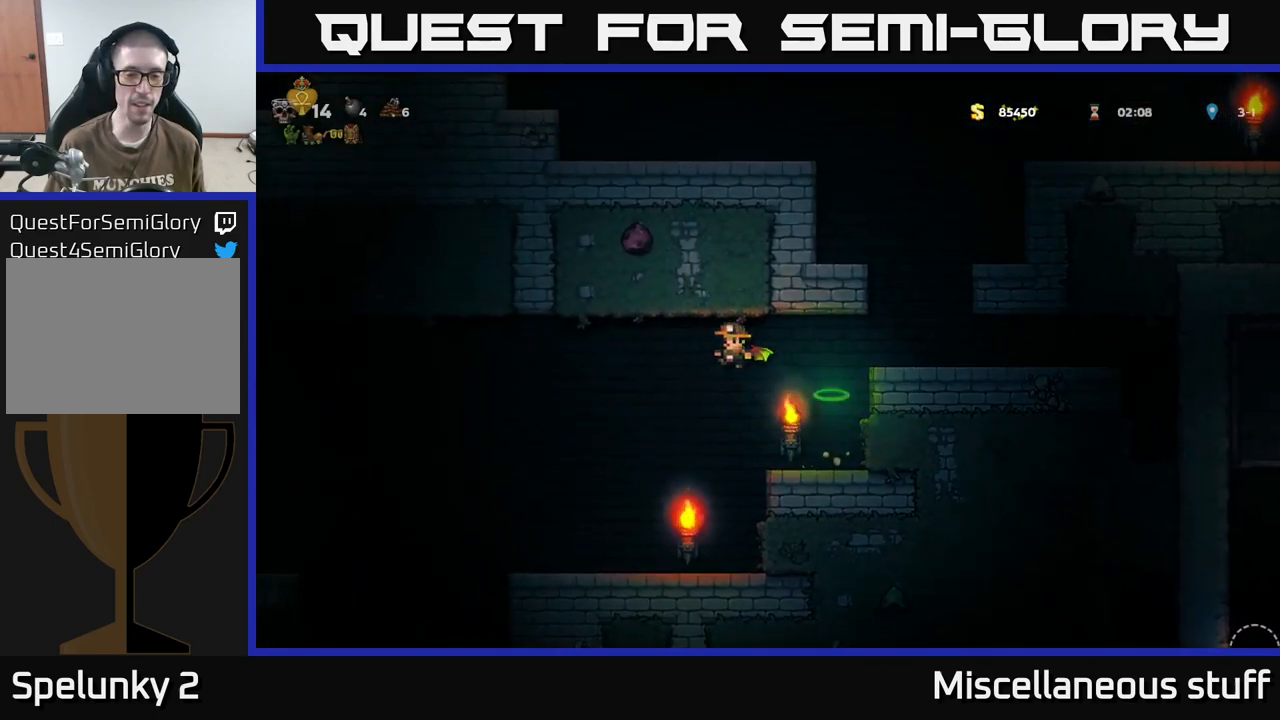
{"buttons": ["DPAD_LEFT"], "events": [[100, "DPAD_LEFT", "up"], [500, "DPAD_LEFT", "down"]]}
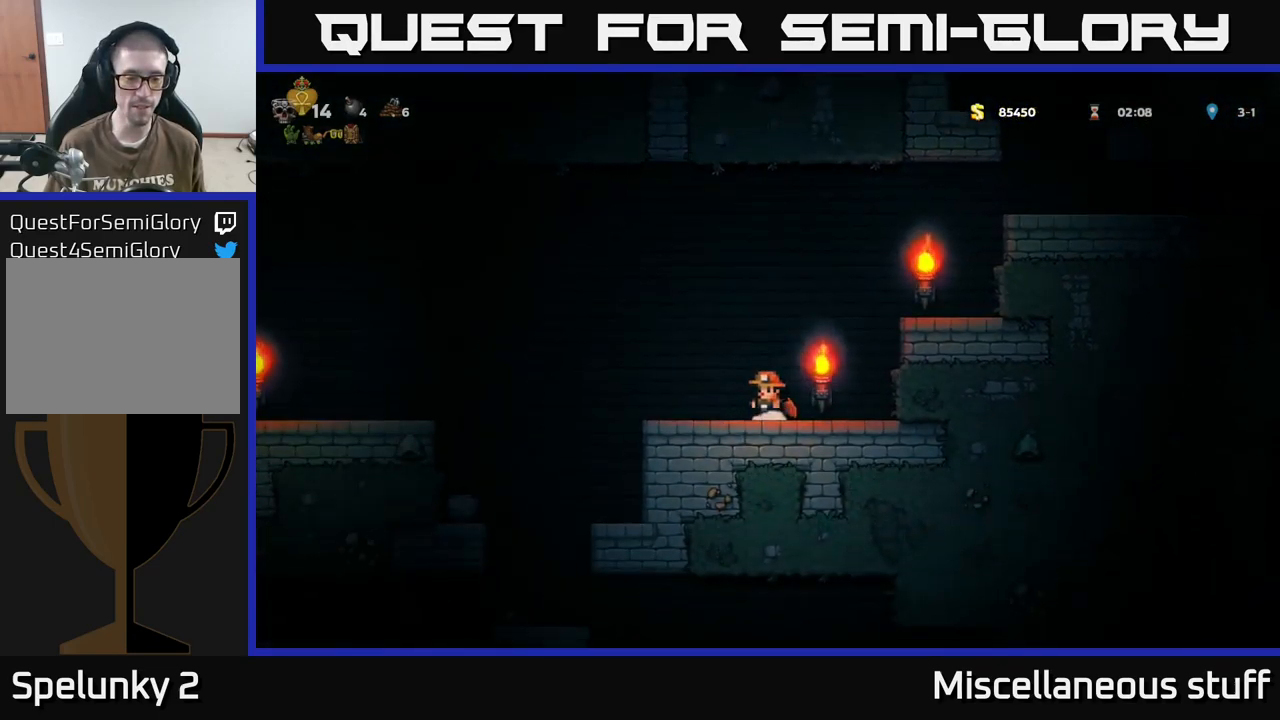
{"buttons": ["DPAD_LEFT"], "events": [[100, "A", "down"], [383, "A", "up"]]}
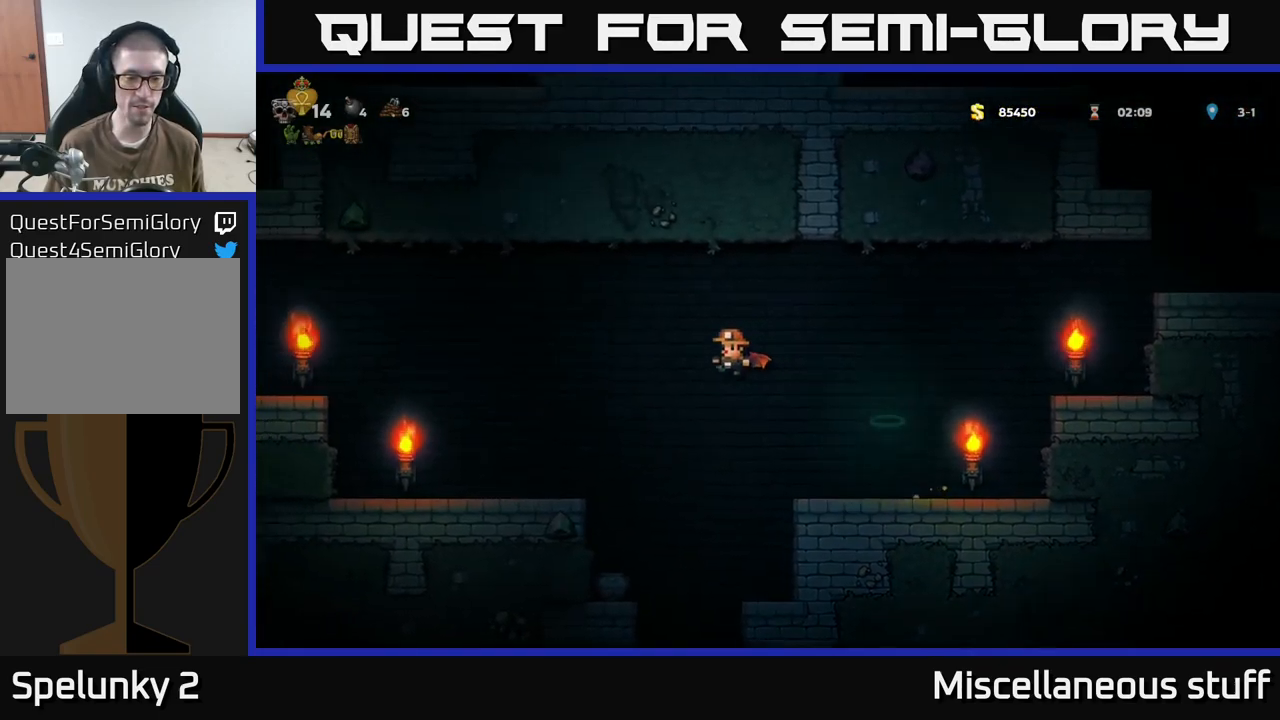
{"buttons": ["DPAD_DOWN"], "events": [[67, "DPAD_LEFT", "up"], [350, "DPAD_LEFT", "down"], [467, "DPAD_DOWN", "down"], [467, "DPAD_LEFT", "up"]]}
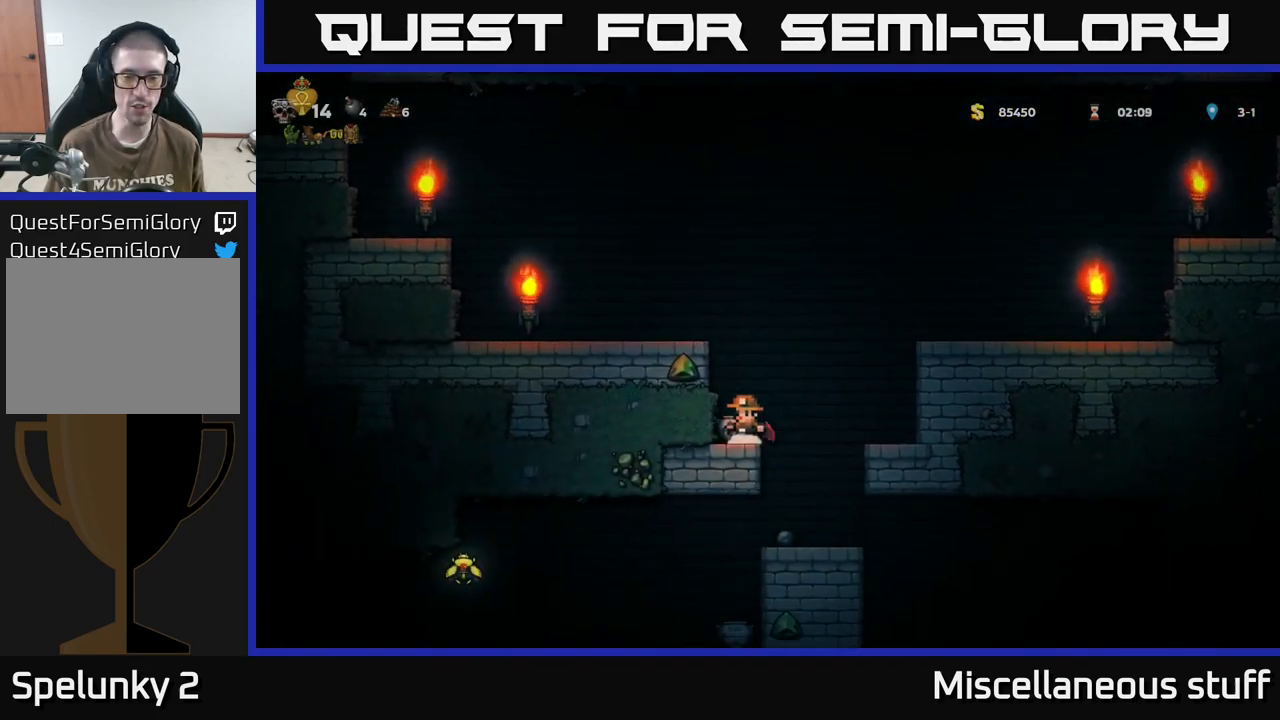
{"buttons": ["A"], "events": [[117, "X", "down"], [167, "DPAD_DOWN", "up"], [233, "X", "up"], [283, "DPAD_RIGHT", "down"], [350, "DPAD_RIGHT", "up"], [433, "A", "down"]]}
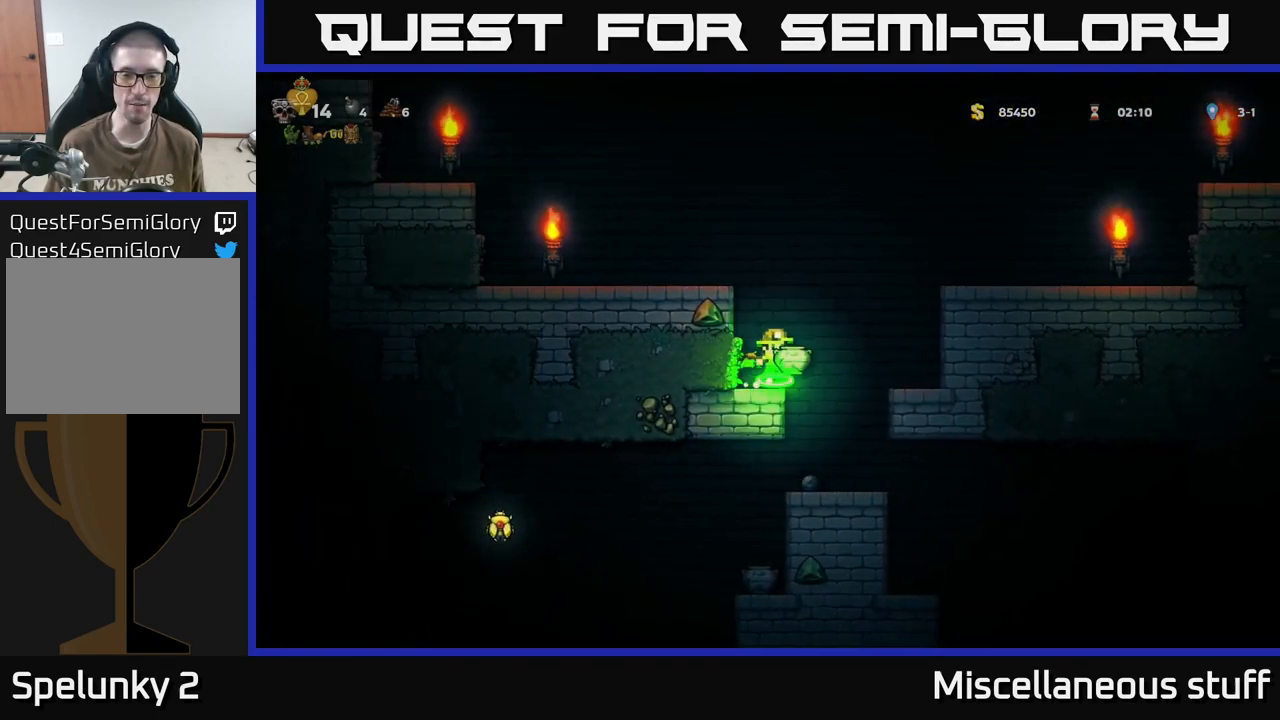
{"buttons": [], "events": [[83, "A", "up"], [133, "A", "down"], [233, "DPAD_LEFT", "down"], [333, "A", "up"], [450, "DPAD_LEFT", "up"]]}
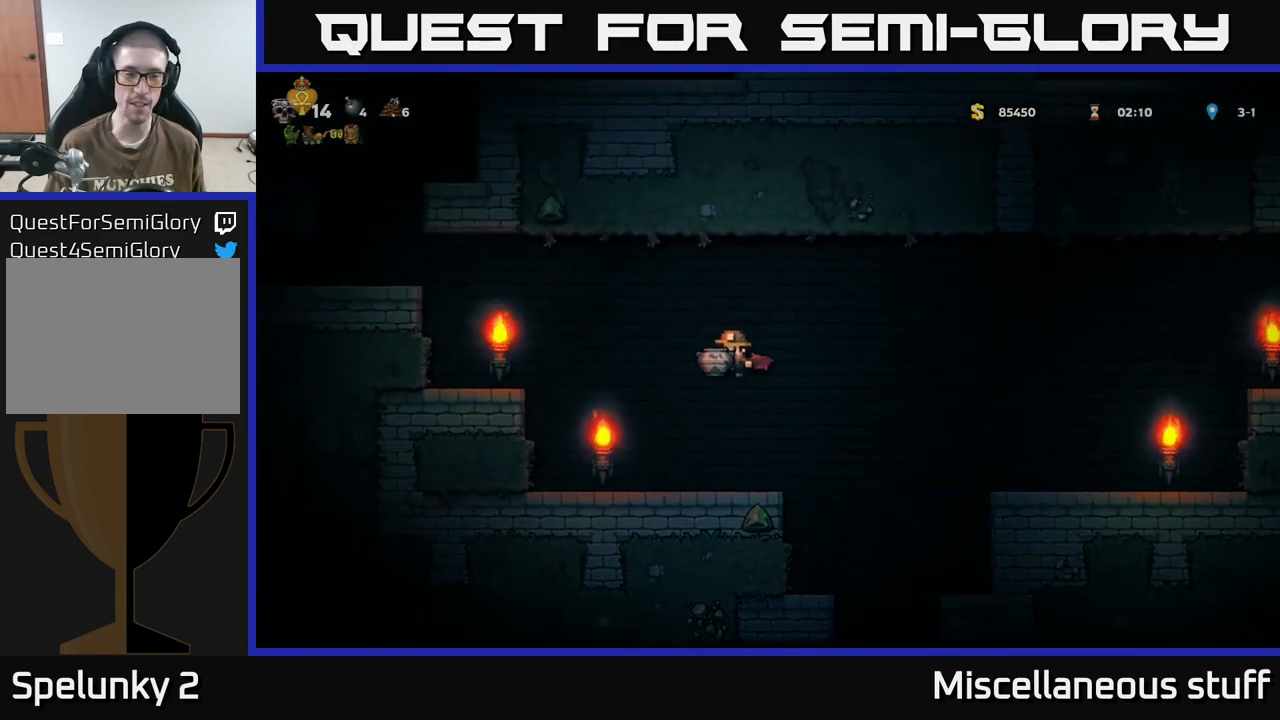
{"buttons": [], "events": [[300, "DPAD_RIGHT", "down"], [367, "A", "down"], [450, "A", "up"], [483, "DPAD_RIGHT", "up"]]}
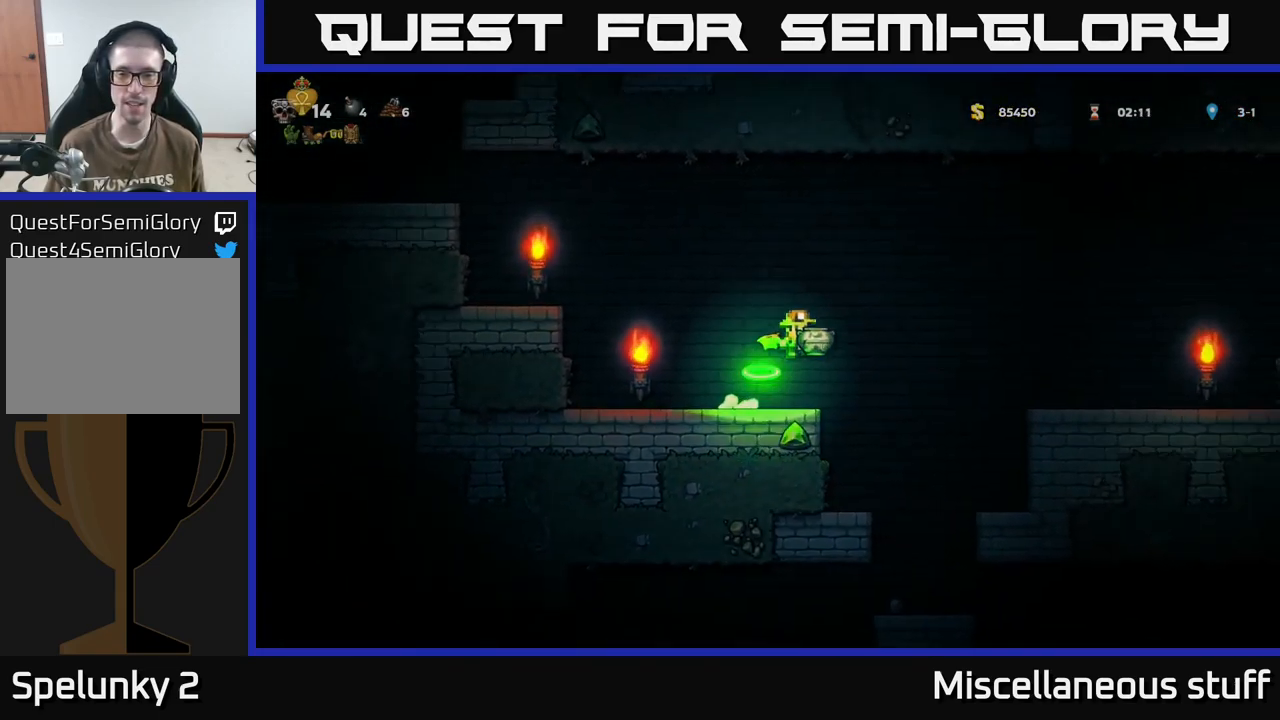
{"buttons": ["A", "DPAD_RIGHT"], "events": [[83, "X", "down"], [233, "X", "up"], [467, "DPAD_RIGHT", "down"], [483, "A", "down"]]}
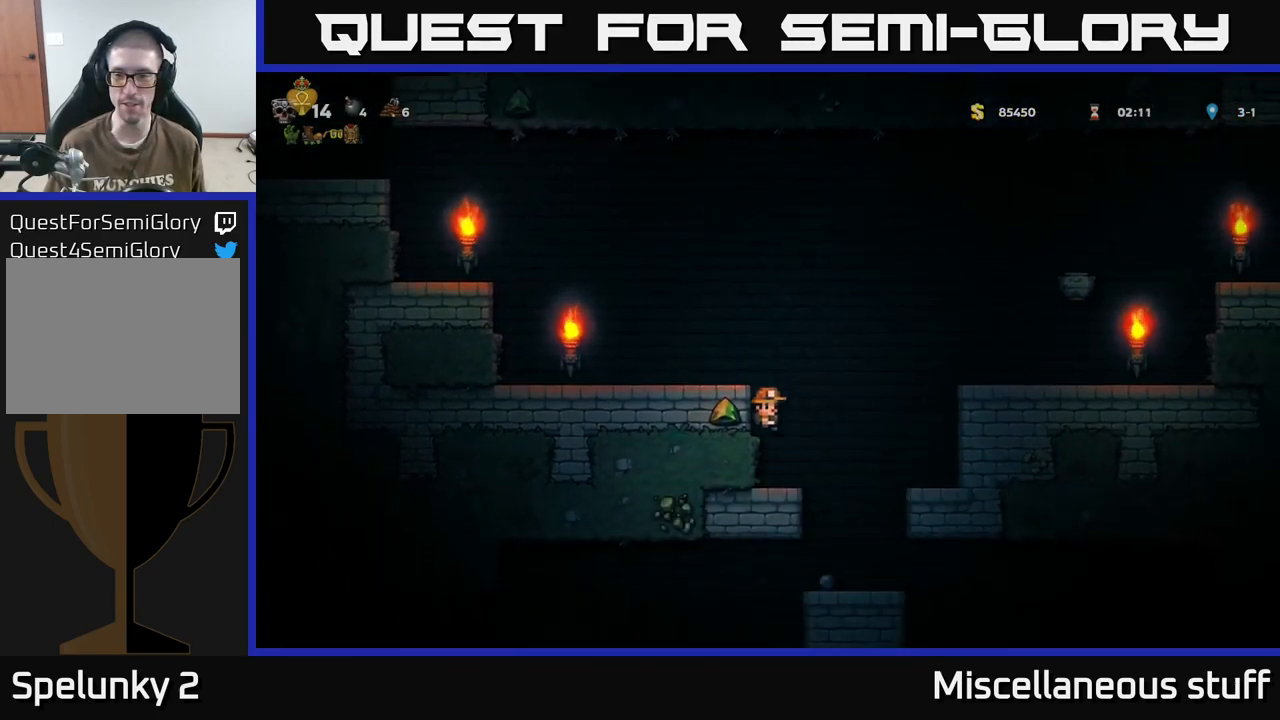
{"buttons": ["DPAD_RIGHT"], "events": [[150, "A", "up"], [216, "A", "down"], [483, "A", "up"]]}
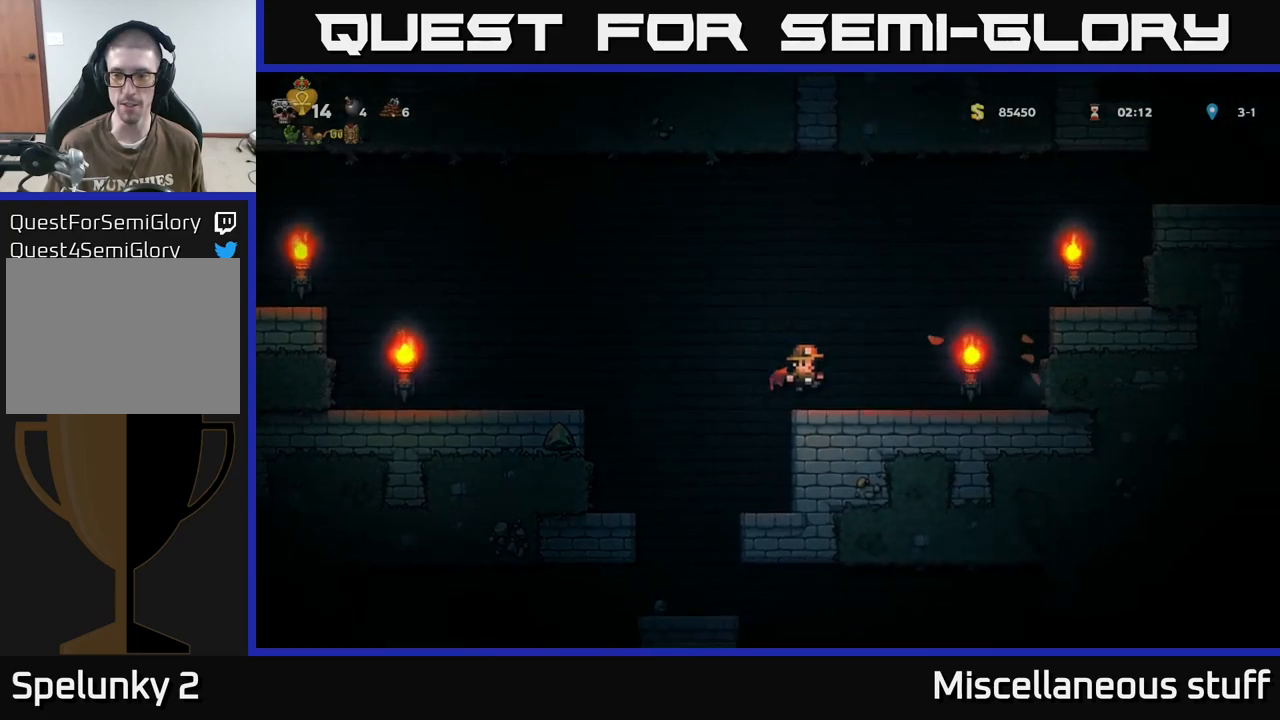
{"buttons": ["A", "DPAD_LEFT"], "events": [[317, "DPAD_RIGHT", "up"], [350, "DPAD_LEFT", "down"], [400, "A", "down"]]}
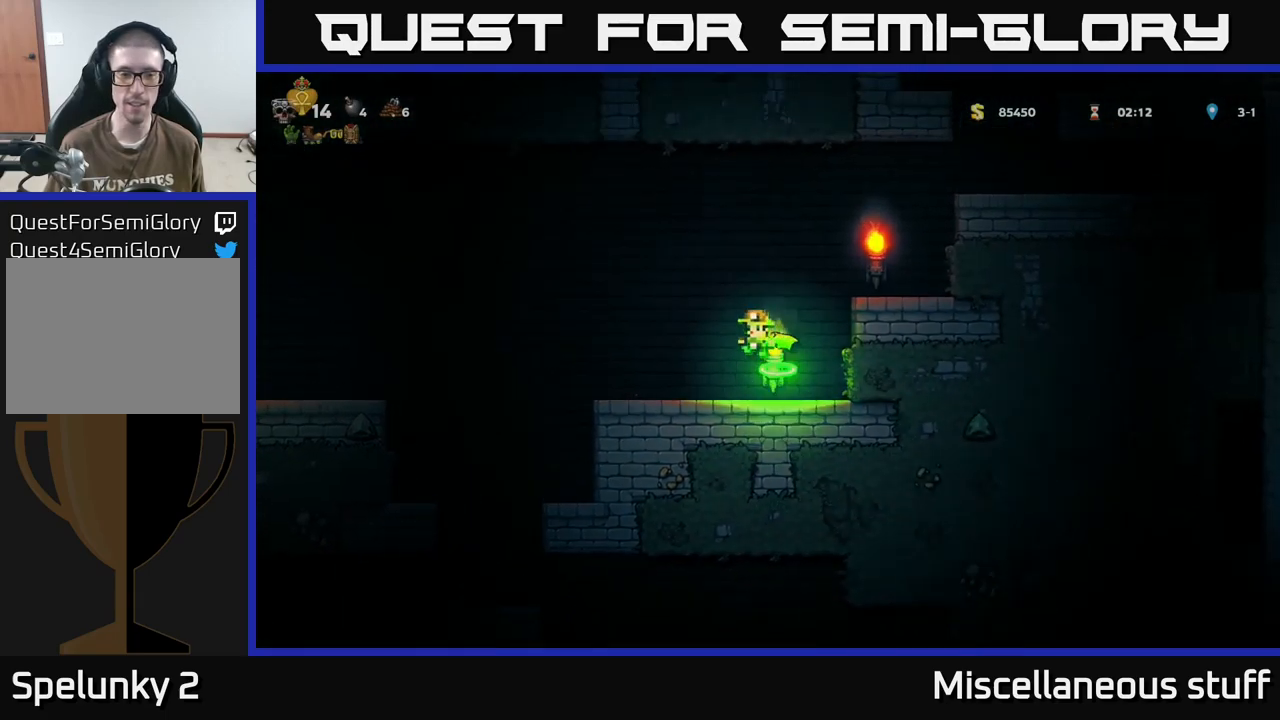
{"buttons": ["DPAD_LEFT"], "events": [[67, "A", "up"]]}
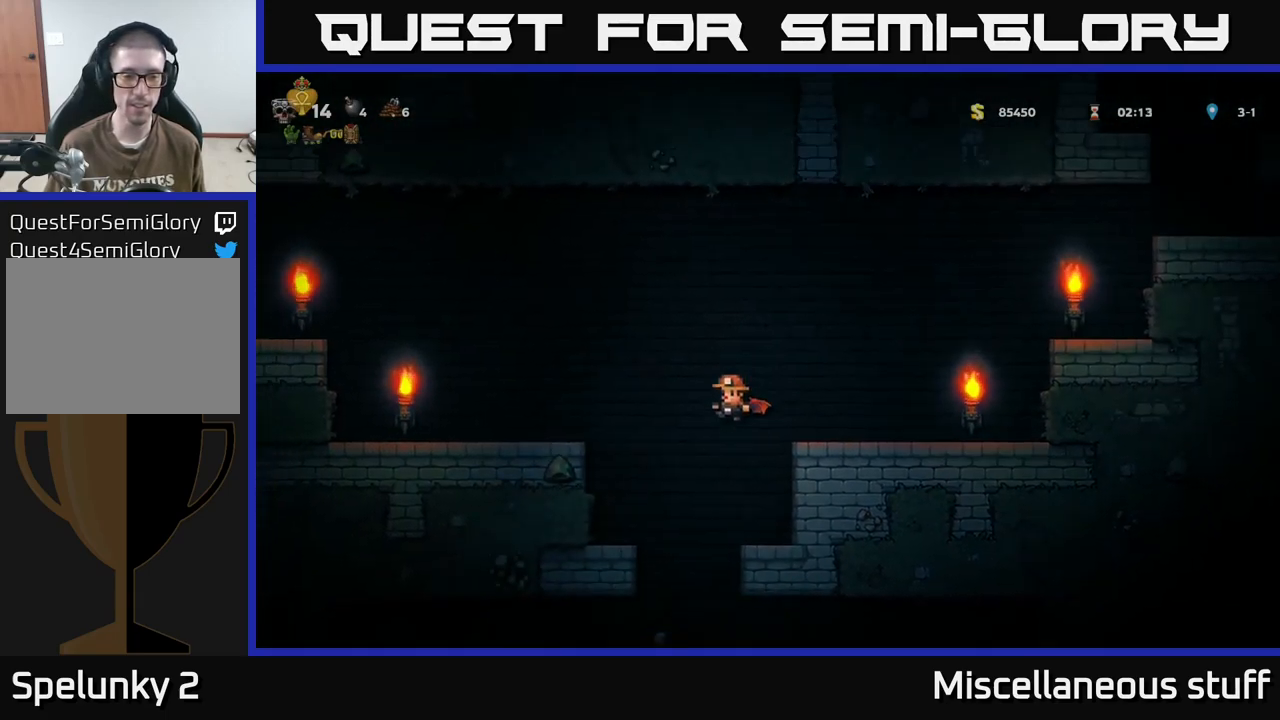
{"buttons": ["DPAD_LEFT"], "events": [[17, "DPAD_LEFT", "up"], [334, "DPAD_LEFT", "down"]]}
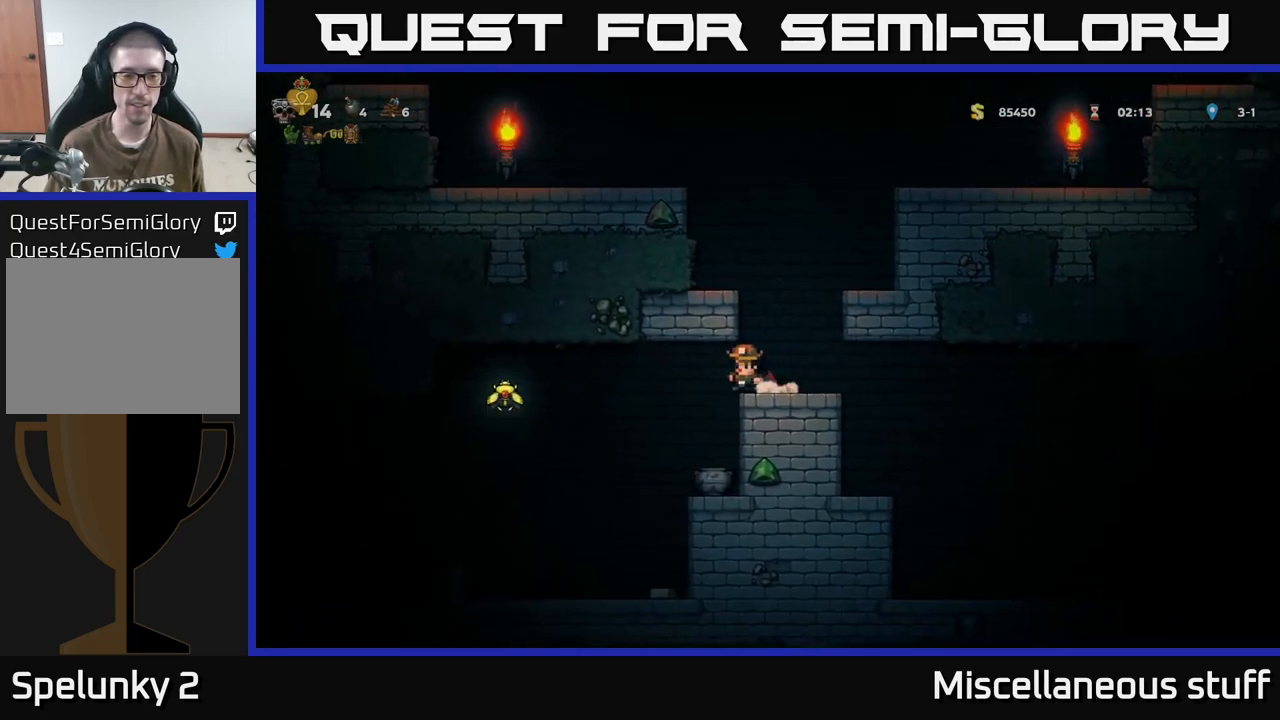
{"buttons": ["A", "DPAD_LEFT"], "events": [[150, "A", "down"], [217, "A", "up"], [317, "A", "down"]]}
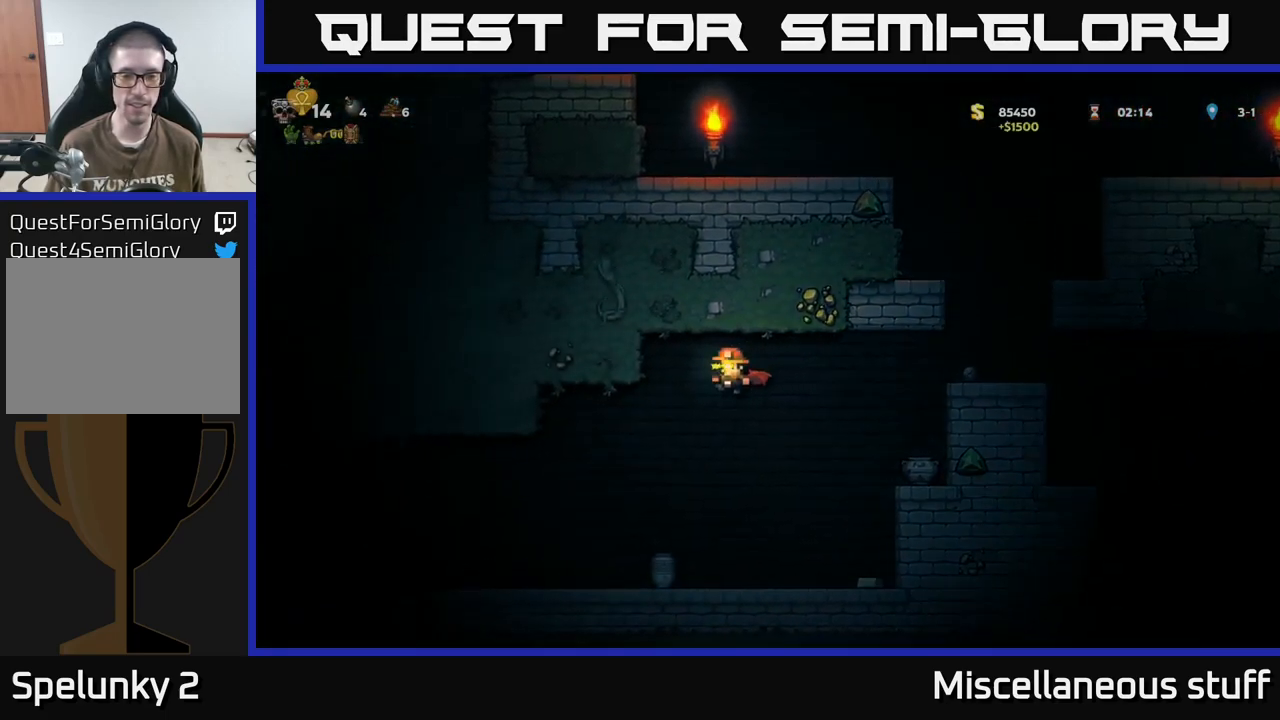
{"buttons": ["DPAD_RIGHT"], "events": [[17, "A", "up"], [34, "DPAD_LEFT", "up"], [67, "DPAD_RIGHT", "down"]]}
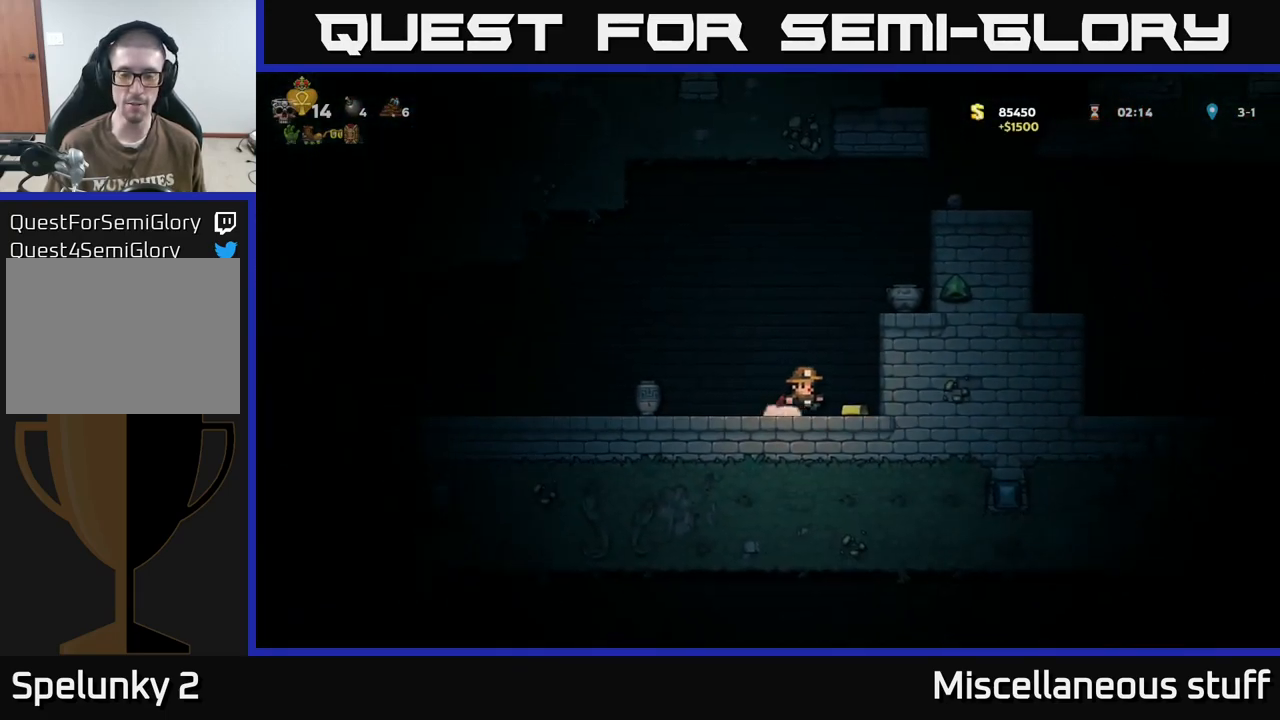
{"buttons": ["DPAD_LEFT"], "events": [[100, "DPAD_RIGHT", "up"], [150, "DPAD_LEFT", "down"]]}
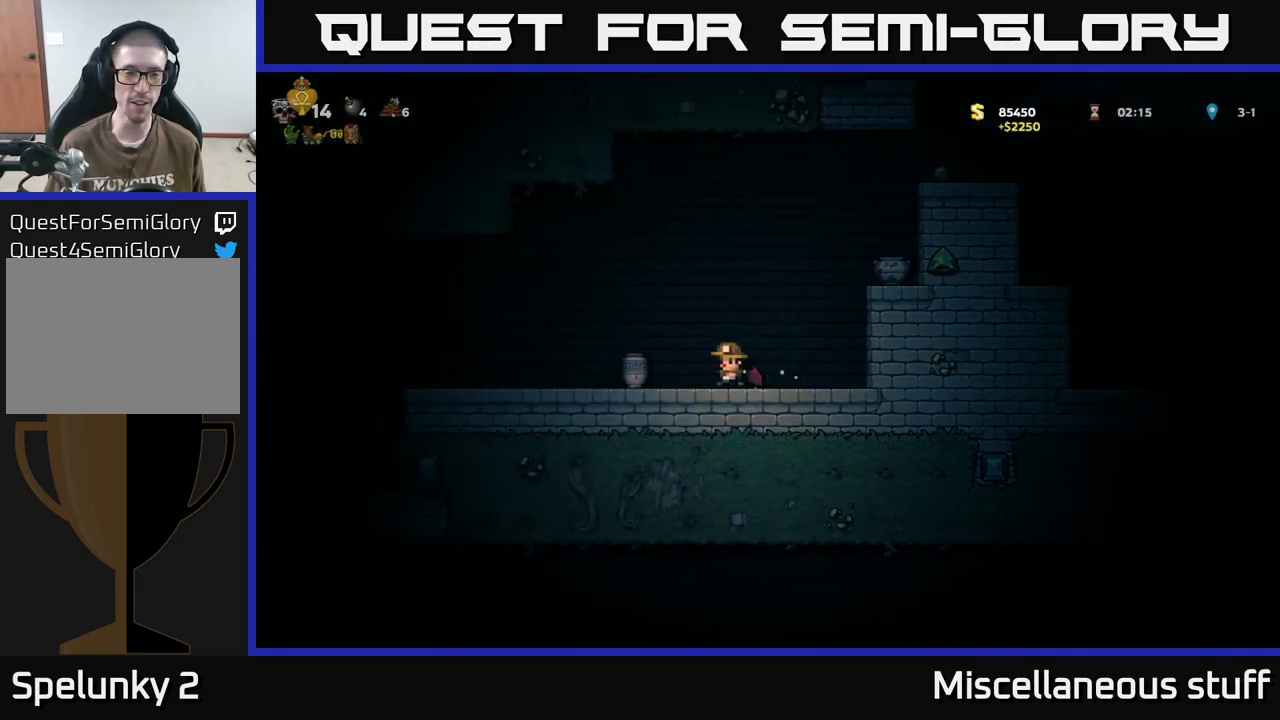
{"buttons": ["DPAD_LEFT"], "events": [[200, "DPAD_DOWN", "down"], [217, "DPAD_LEFT", "up"], [250, "X", "down"], [367, "X", "up"], [400, "DPAD_DOWN", "up"], [434, "DPAD_LEFT", "down"]]}
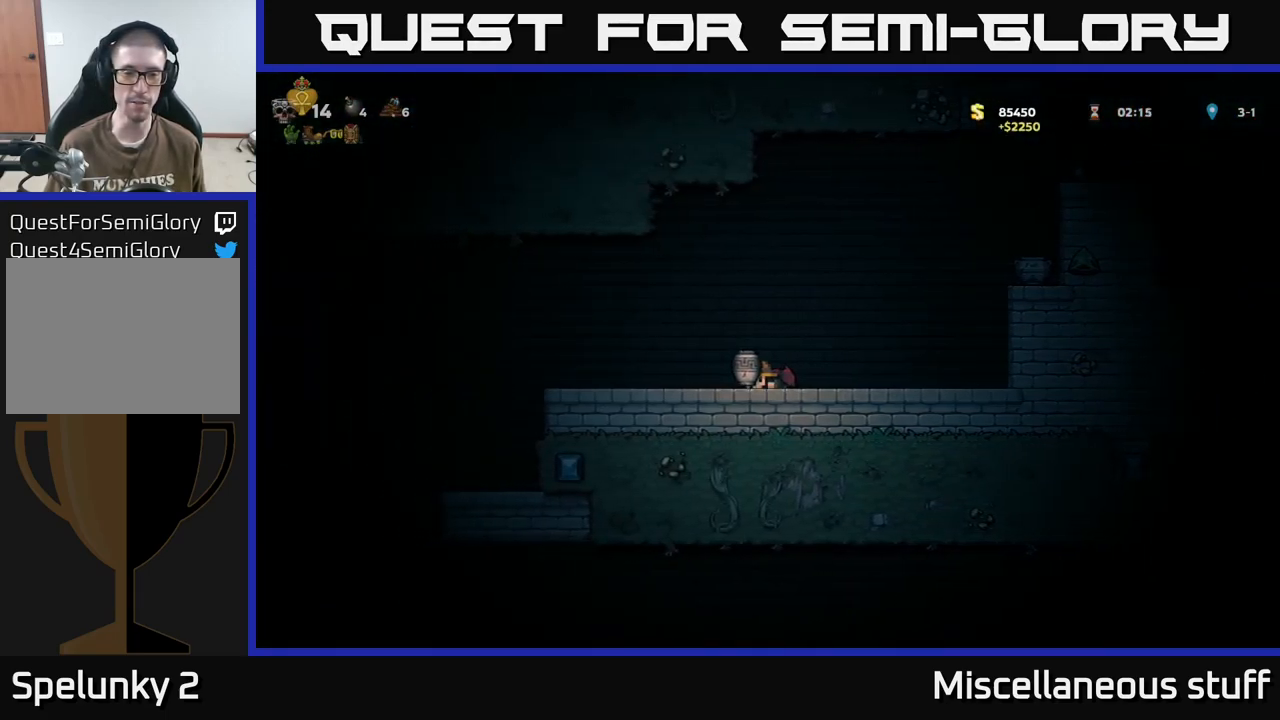
{"buttons": [], "events": [[117, "X", "down"], [184, "DPAD_LEFT", "up"], [184, "X", "up"]]}
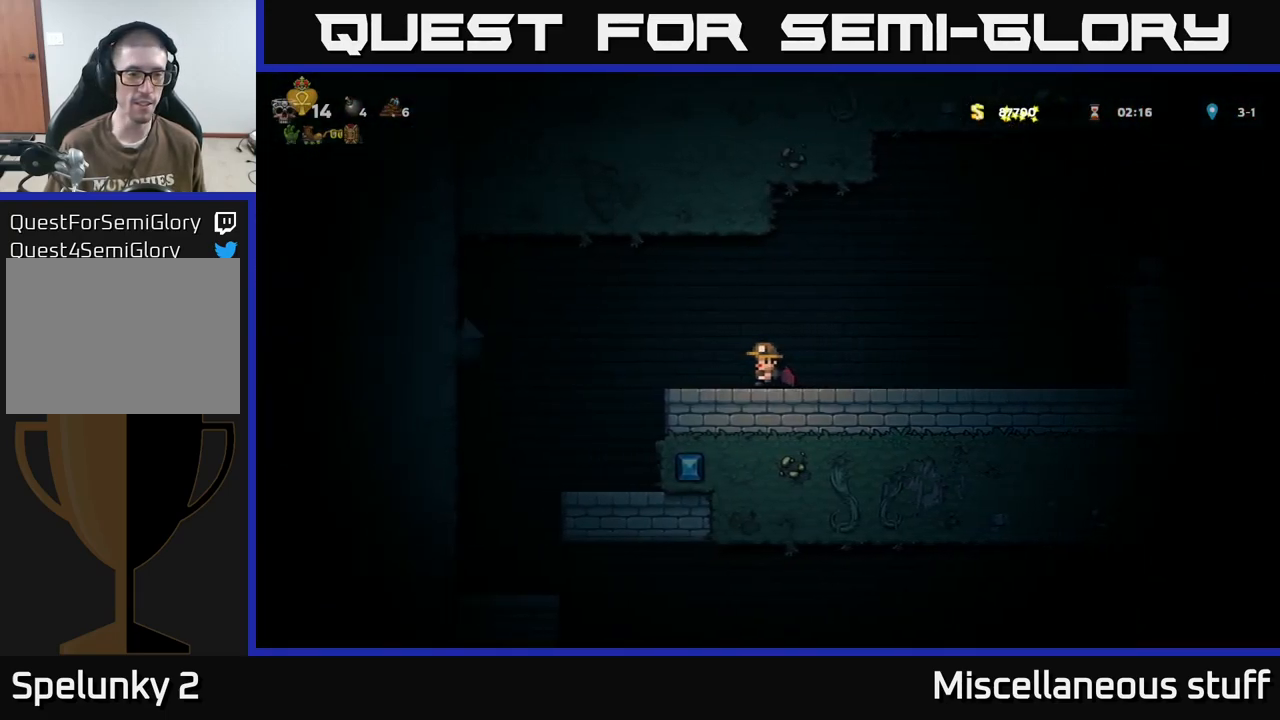
{"buttons": [], "events": [[167, "DPAD_LEFT", "down"], [317, "A", "down"], [434, "A", "up"], [500, "DPAD_LEFT", "up"]]}
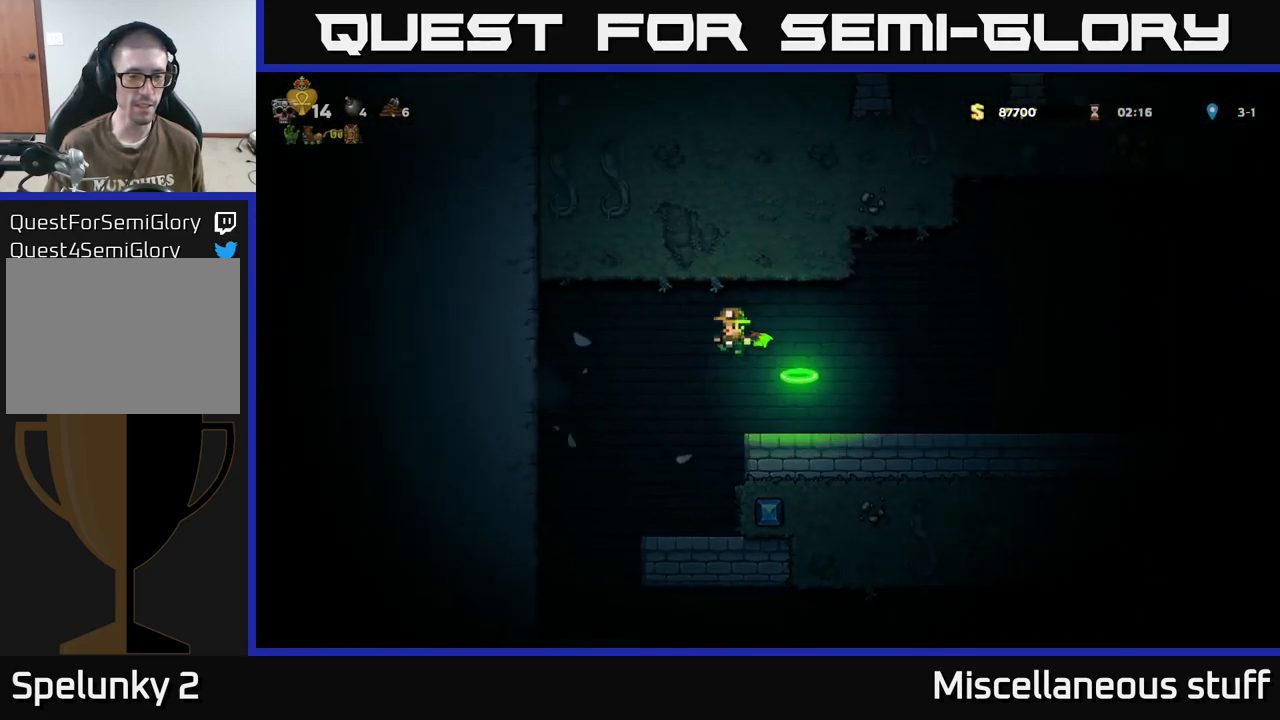
{"buttons": ["DPAD_RIGHT"], "events": [[50, "DPAD_RIGHT", "down"]]}
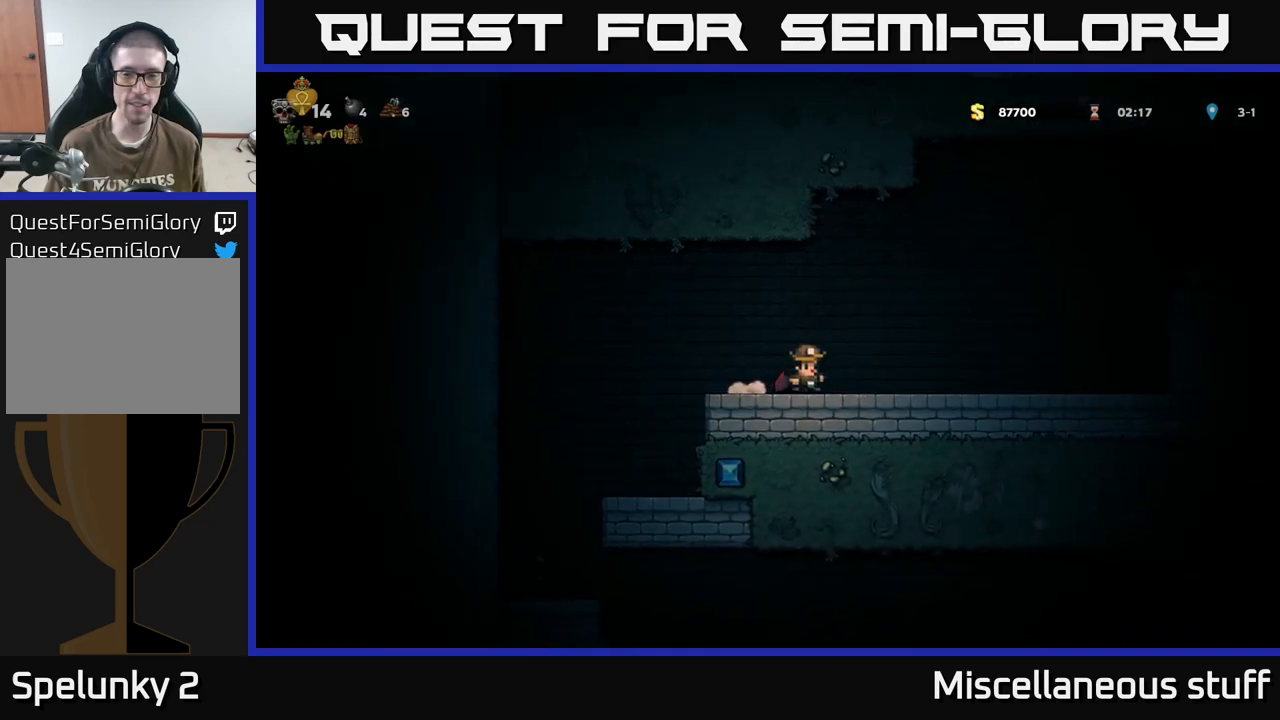
{"buttons": ["A", "DPAD_RIGHT"], "events": [[250, "A", "down"], [366, "A", "up"], [433, "A", "down"]]}
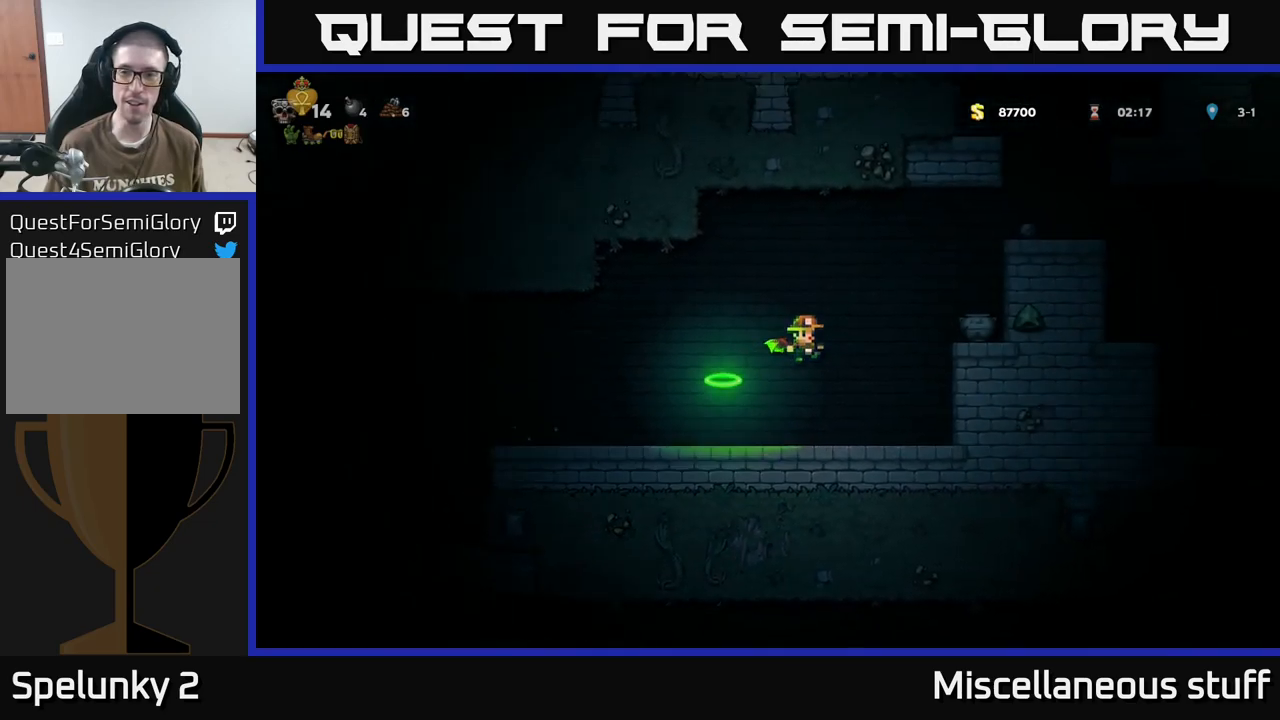
{"buttons": ["DPAD_DOWN"], "events": [[83, "A", "up"], [333, "DPAD_RIGHT", "up"], [433, "DPAD_DOWN", "down"]]}
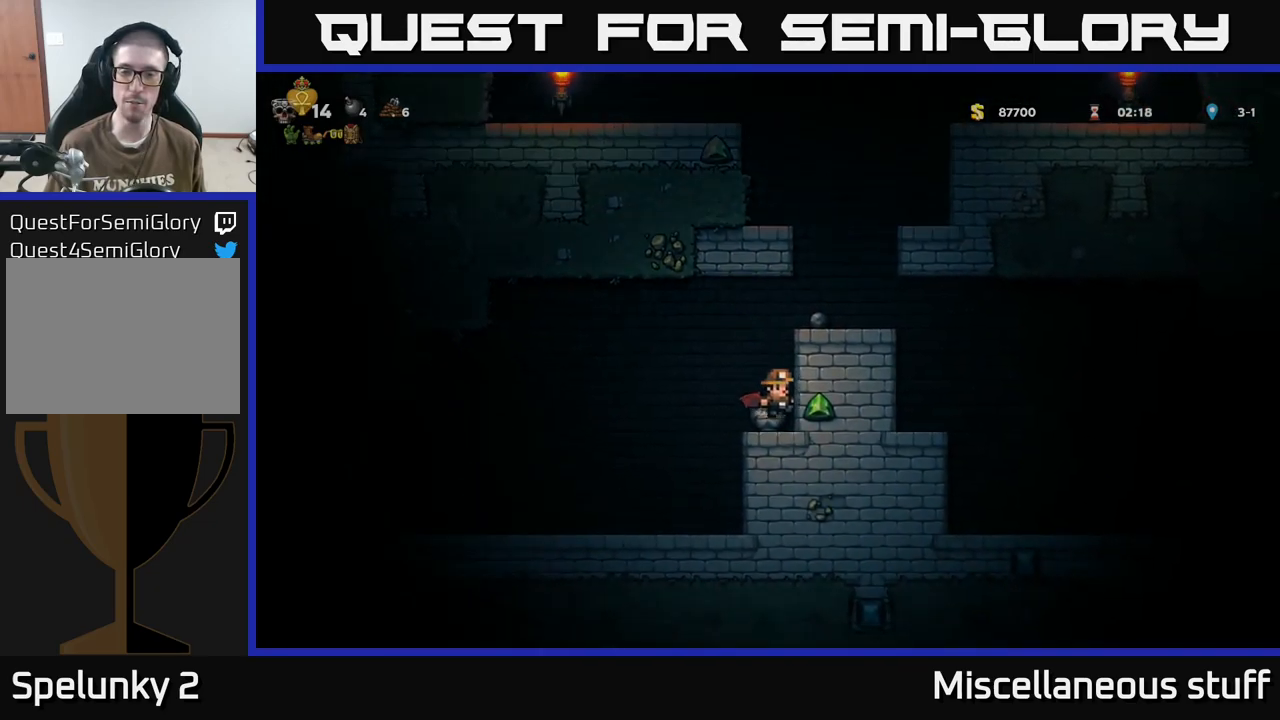
{"buttons": ["A", "DPAD_RIGHT"], "events": [[166, "X", "down"], [283, "A", "down"], [316, "X", "up"], [350, "DPAD_DOWN", "up"], [450, "DPAD_RIGHT", "down"]]}
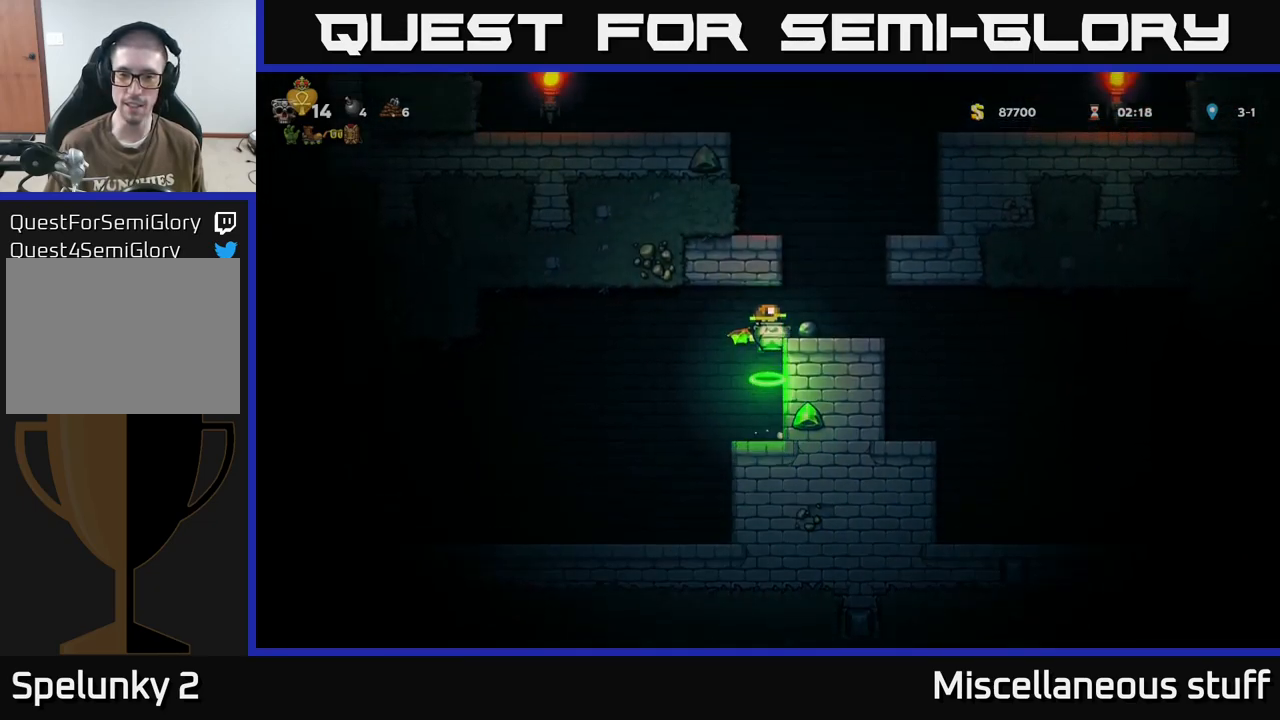
{"buttons": ["DPAD_RIGHT"], "events": [[66, "A", "up"]]}
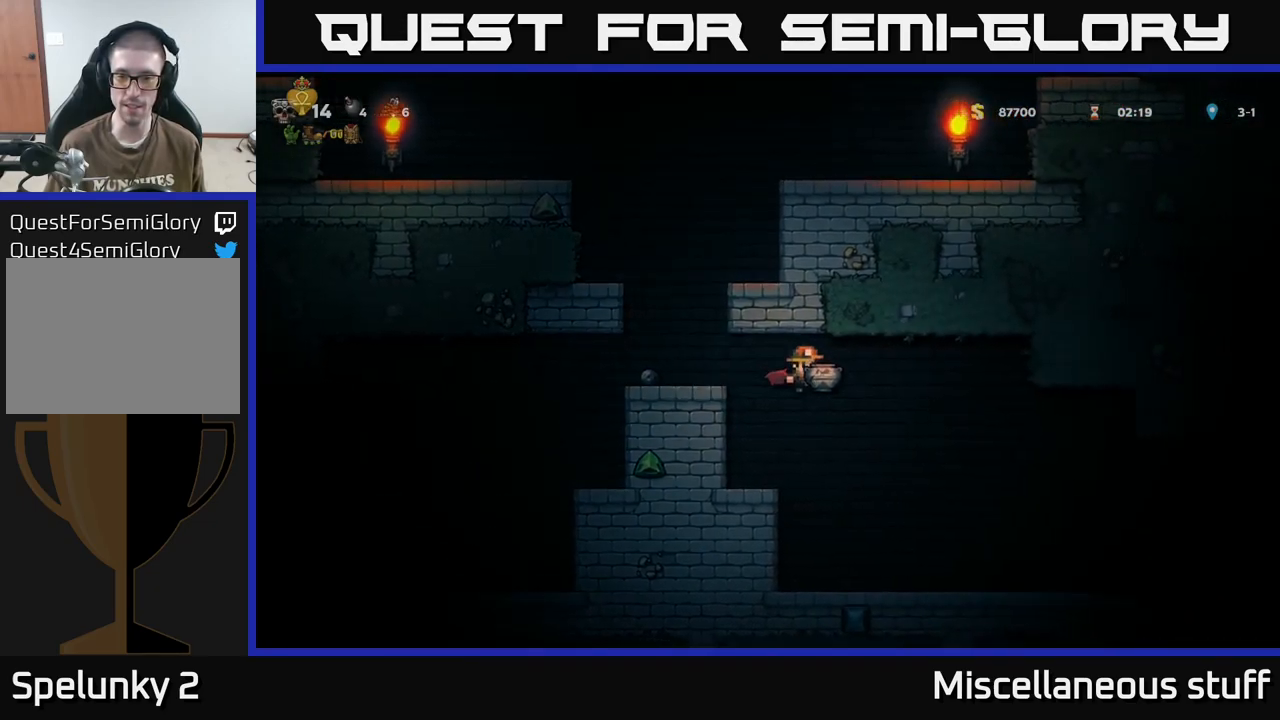
{"buttons": [], "events": [[33, "X", "down"], [66, "DPAD_RIGHT", "up"], [166, "X", "up"]]}
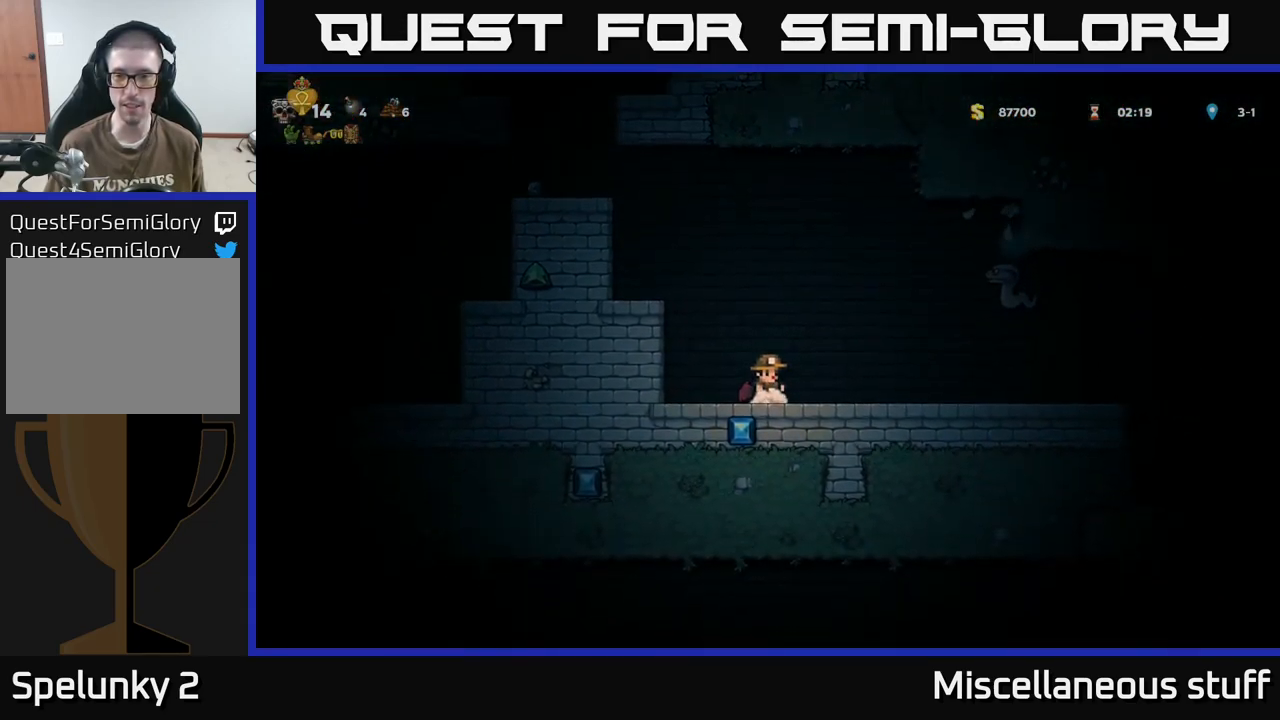
{"buttons": ["DPAD_RIGHT"], "events": [[50, "DPAD_RIGHT", "down"], [166, "A", "down"], [333, "A", "up"]]}
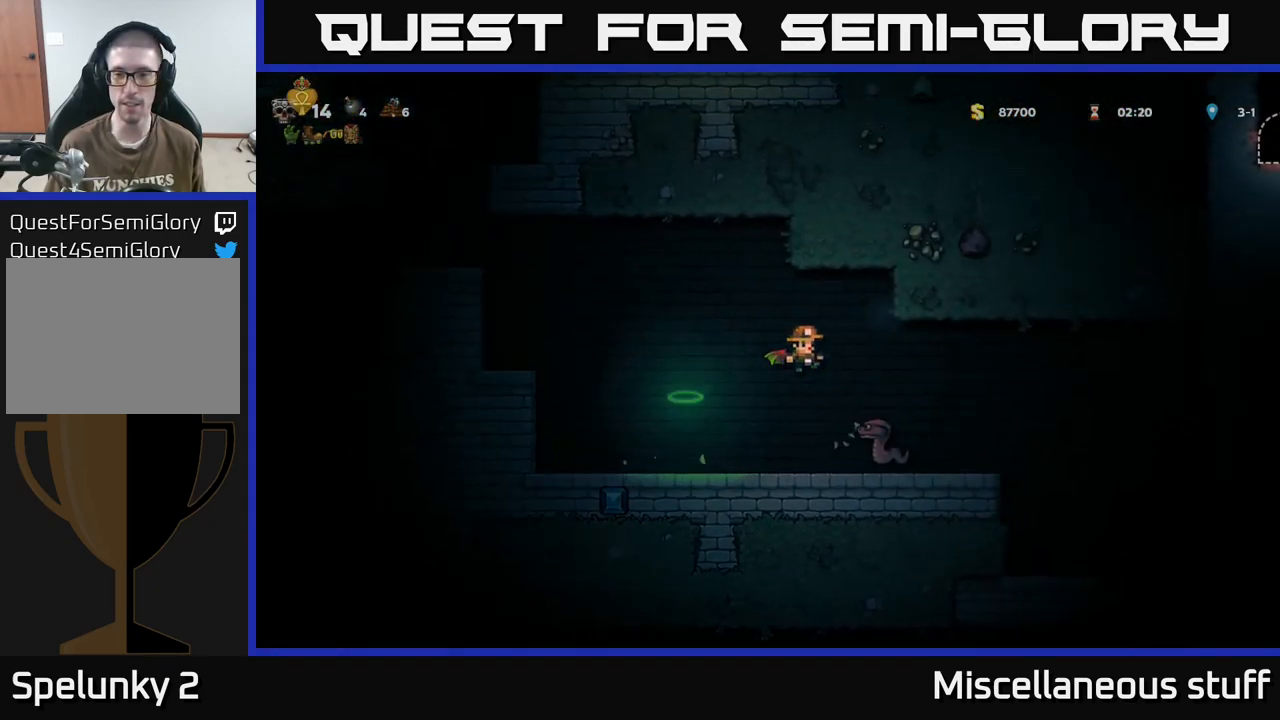
{"buttons": [], "events": [[33, "DPAD_RIGHT", "up"], [66, "DPAD_RIGHT", "down"], [100, "DPAD_RIGHT", "up"]]}
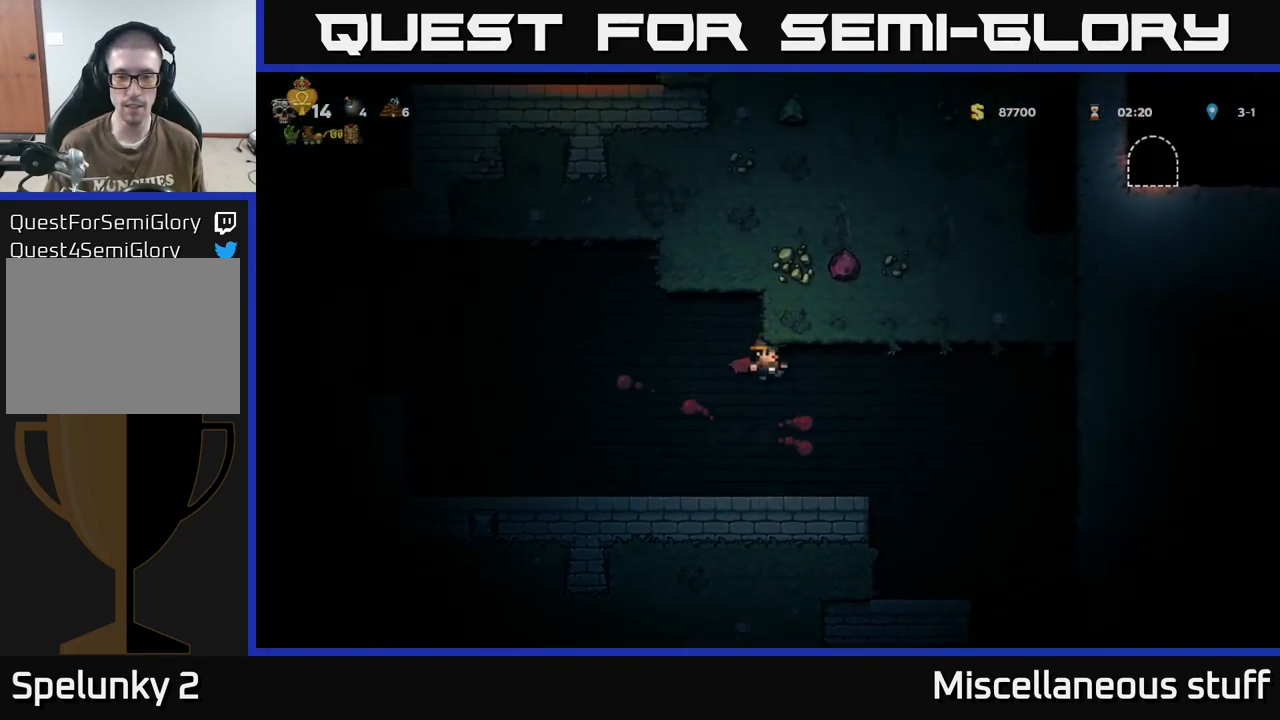
{"buttons": ["DPAD_LEFT"], "events": [[166, "DPAD_LEFT", "down"]]}
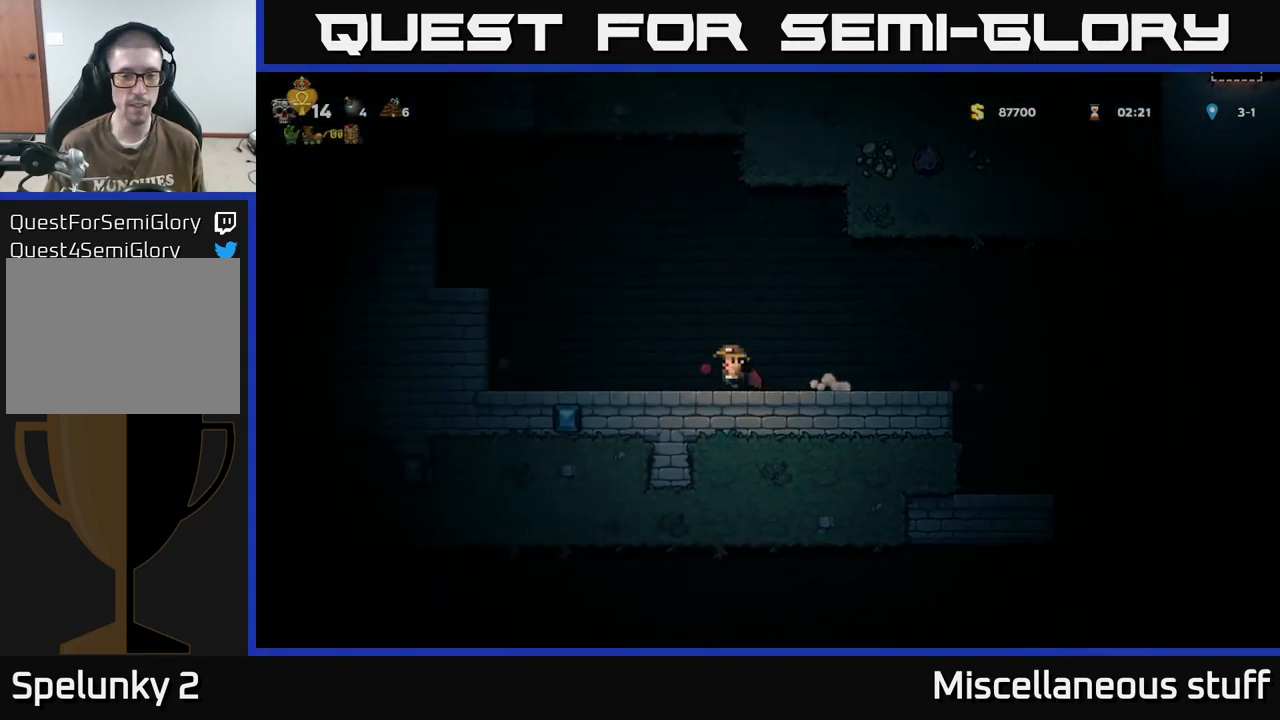
{"buttons": ["DPAD_LEFT"], "events": []}
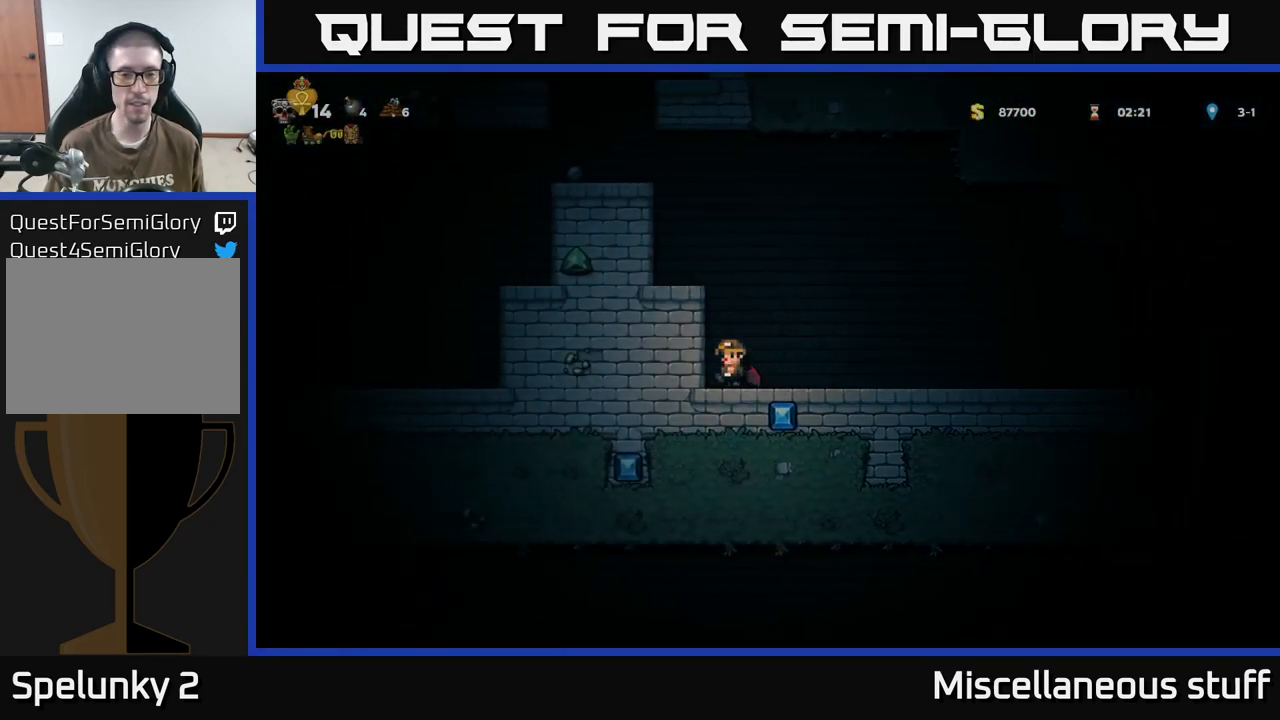
{"buttons": ["DPAD_RIGHT"], "events": [[83, "DPAD_LEFT", "up"], [116, "DPAD_RIGHT", "down"], [233, "A", "down"], [350, "A", "up"]]}
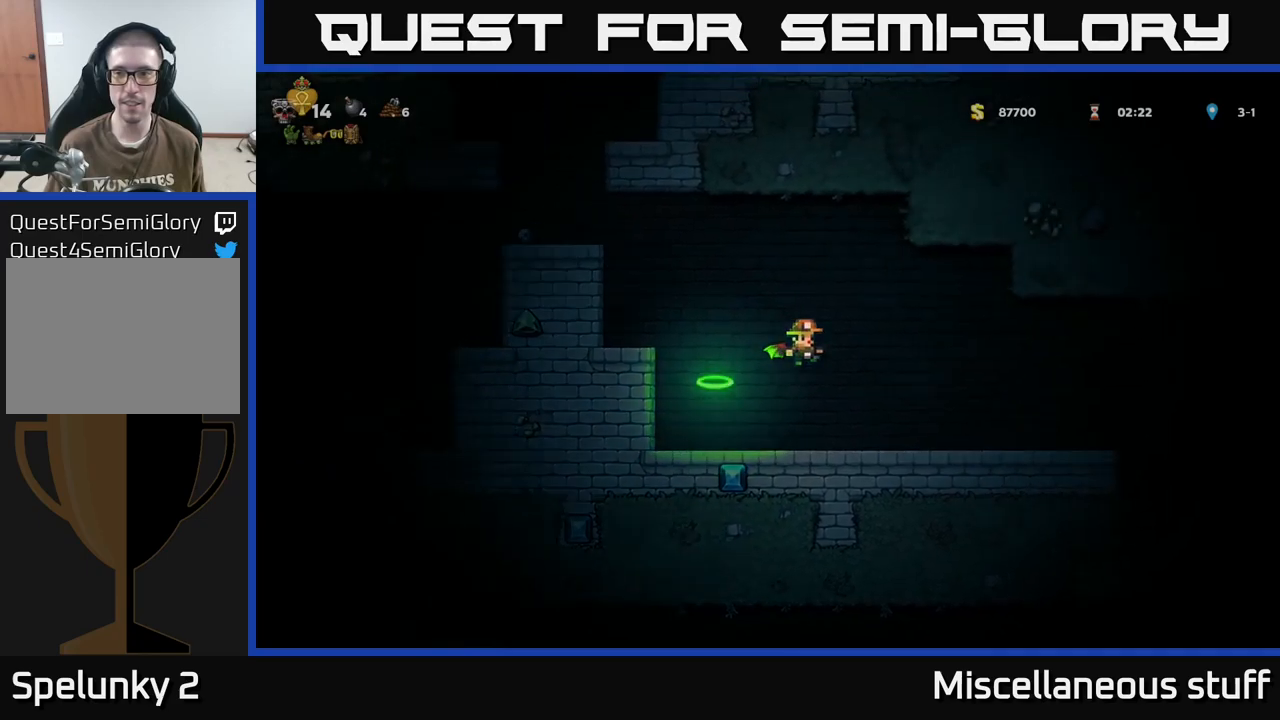
{"buttons": ["DPAD_RIGHT"], "events": []}